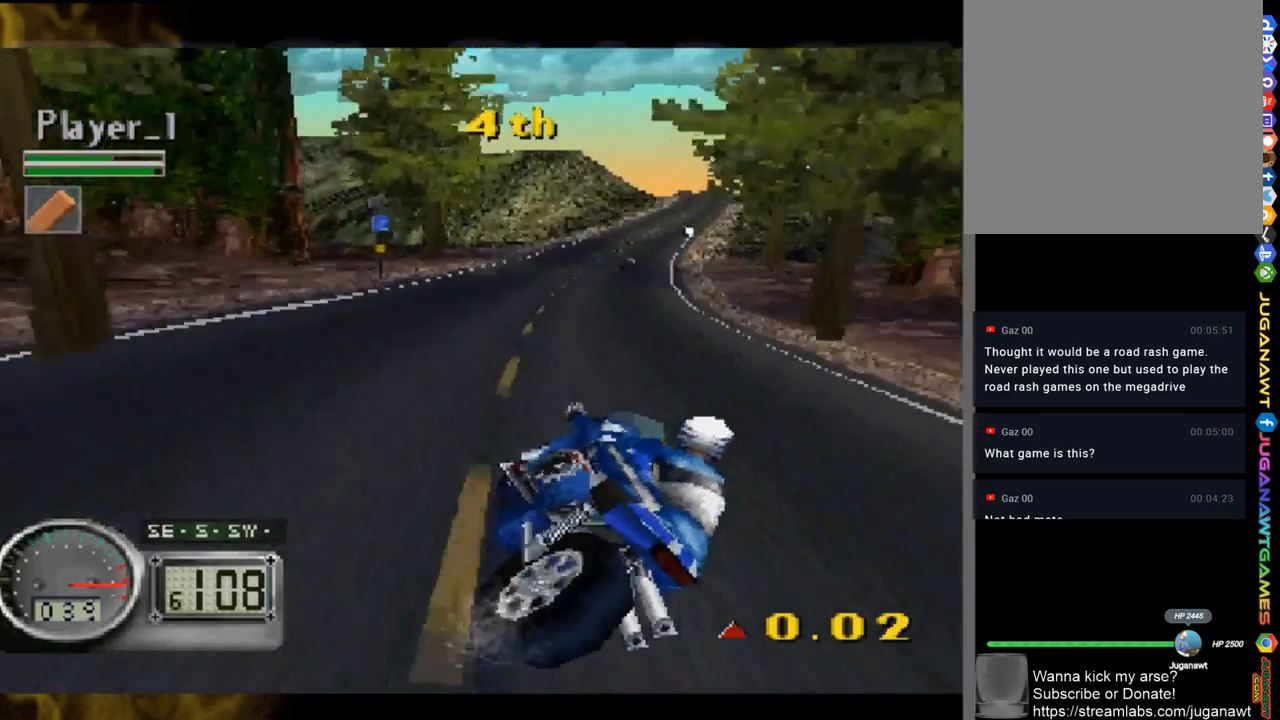
Gameplay with a controller (Xbox layout); each line is a JSON object with the inputs held at the frame after it. "events" lists button and stick changes between this image and that frame as [ms after this image, input, new state], when the widget could be followed in between.
{"buttons": [], "left_stick": "right", "right_stick": "up-left", "events": []}
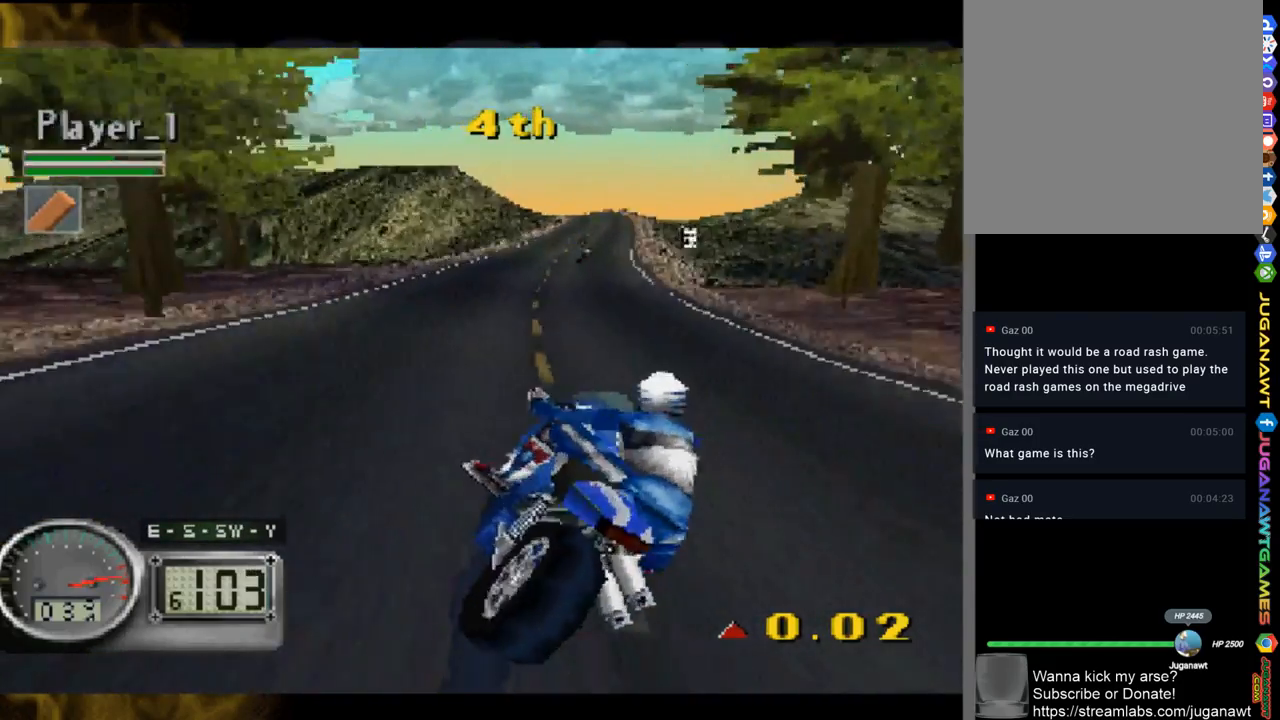
{"buttons": [], "left_stick": "right", "right_stick": "up-left", "events": [[183, "left_stick", "center"], [317, "left_stick", "right"]]}
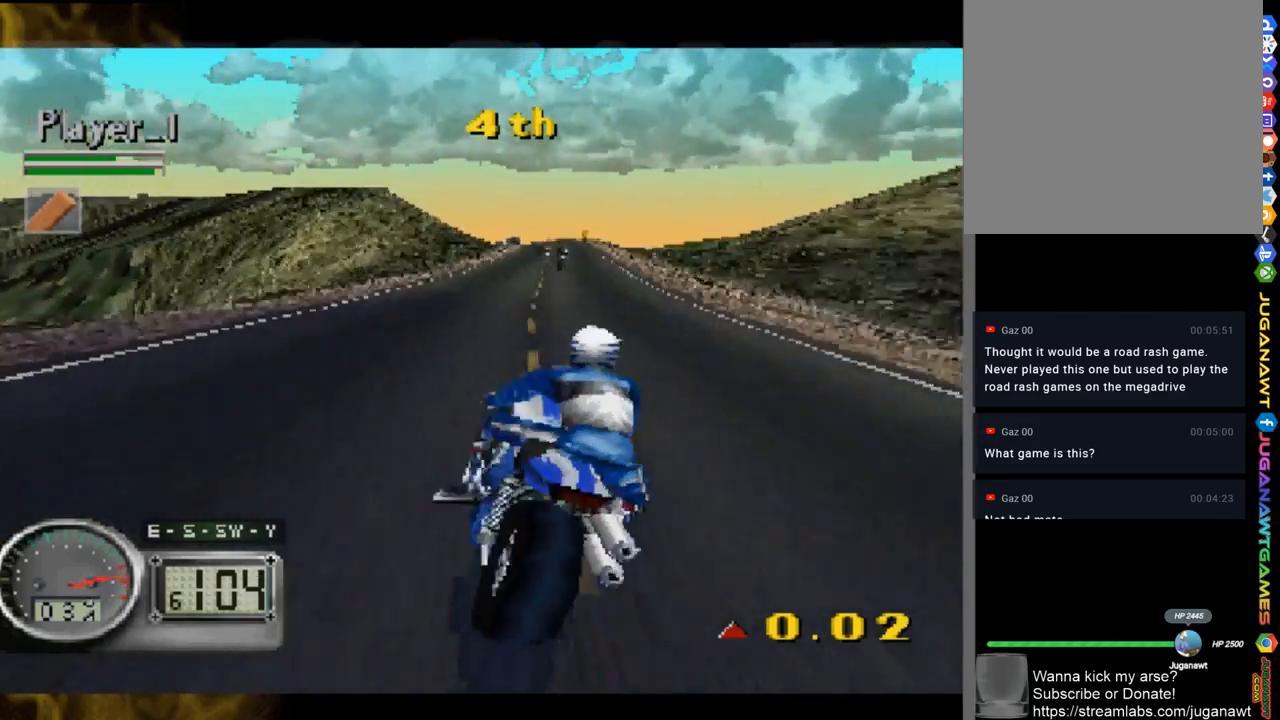
{"buttons": [], "left_stick": "right", "right_stick": "up-left", "events": [[50, "left_stick", "center"], [350, "left_stick", "right"]]}
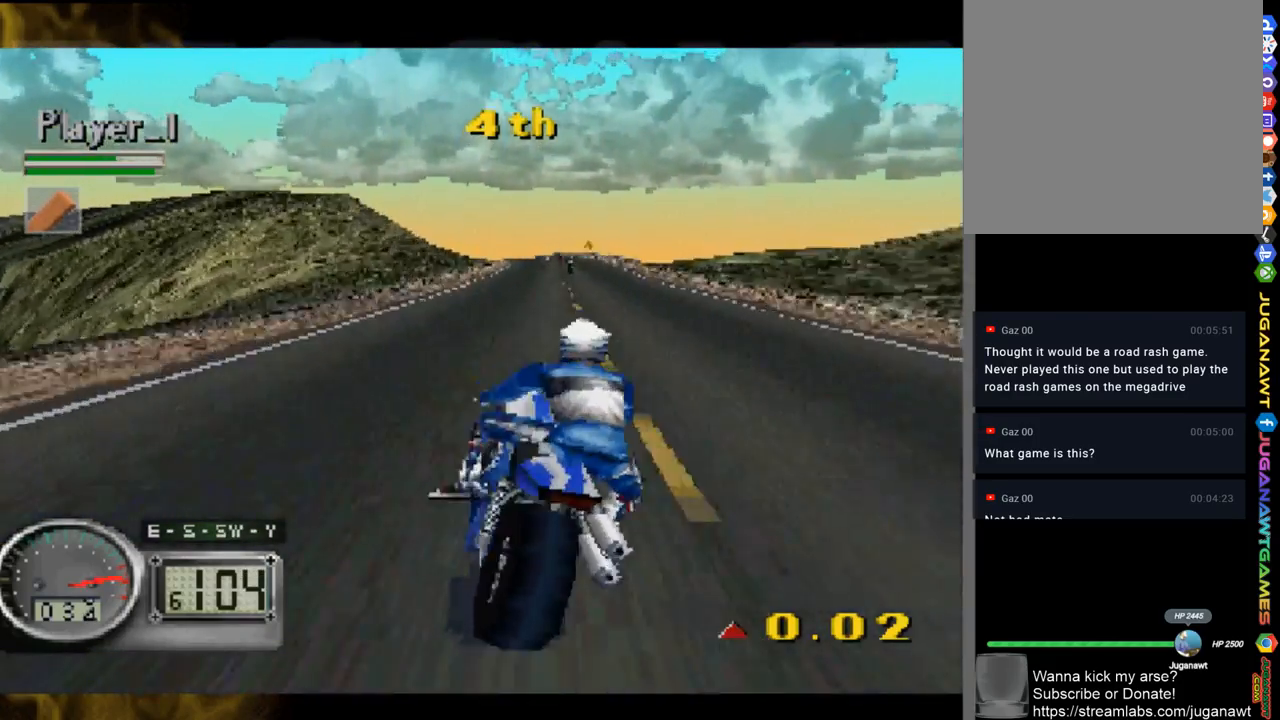
{"buttons": [], "left_stick": "center", "right_stick": "up-left", "events": [[183, "left_stick", "center"]]}
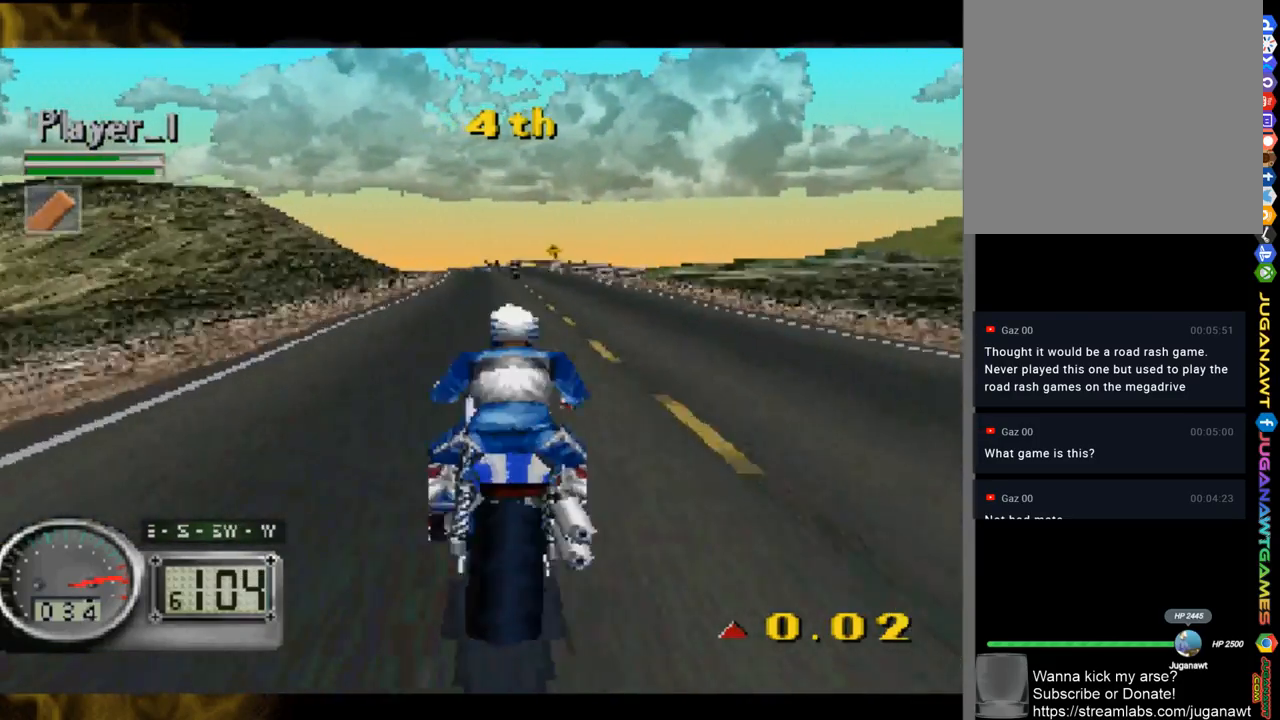
{"buttons": [], "left_stick": "center", "right_stick": "up-left", "events": [[167, "left_stick", "left"], [217, "left_stick", "up-left"], [450, "left_stick", "center"]]}
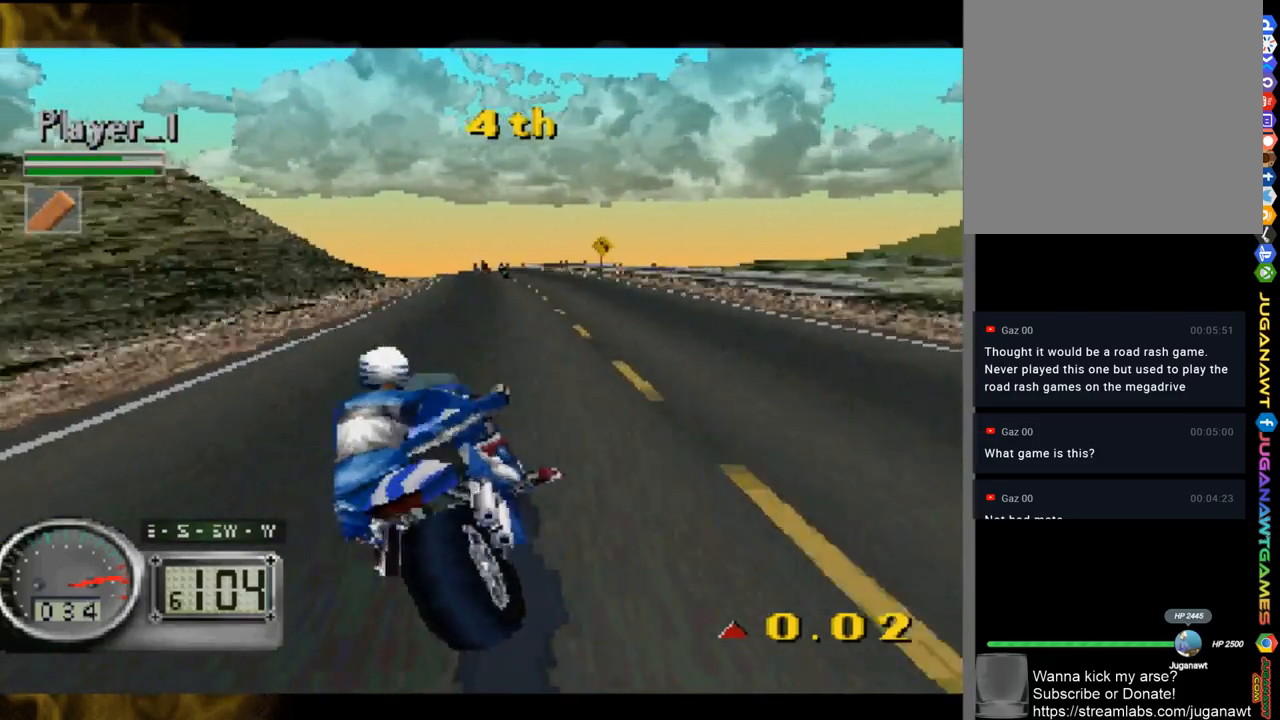
{"buttons": [], "left_stick": "center", "right_stick": "up-left", "events": [[217, "left_stick", "left"], [283, "left_stick", "up-left"], [450, "left_stick", "center"]]}
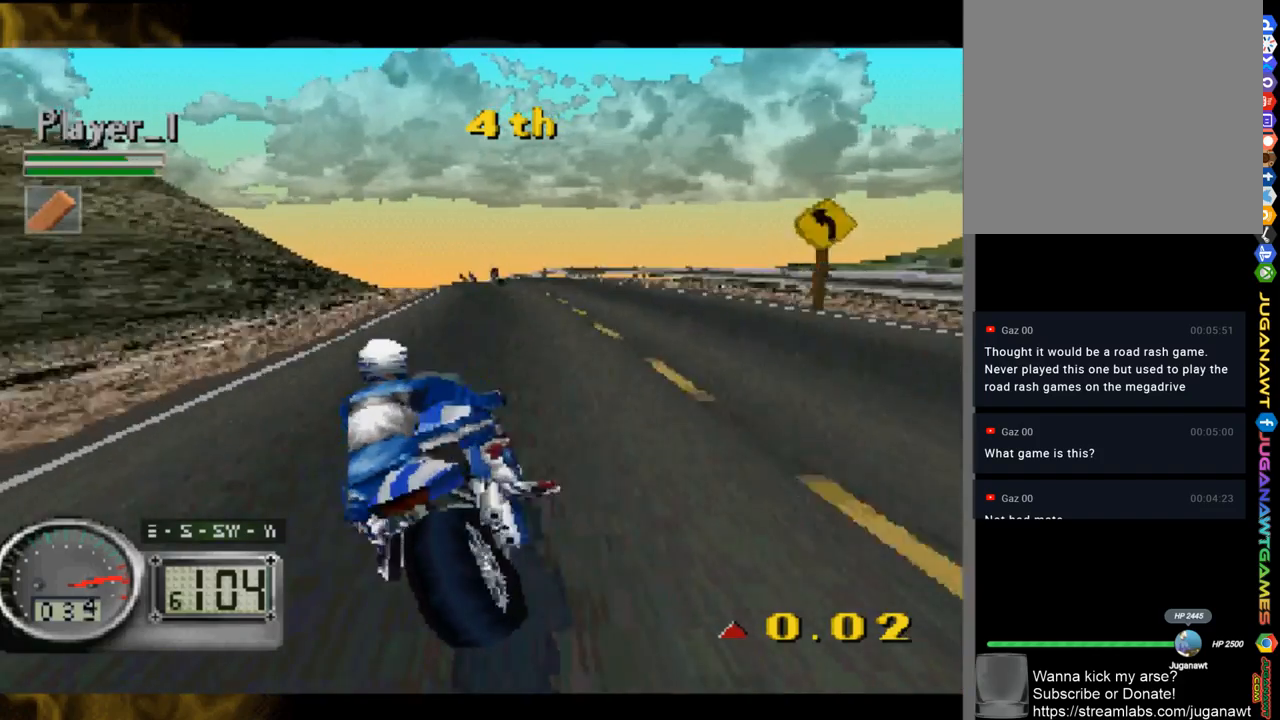
{"buttons": [], "left_stick": "up-left", "right_stick": "up-left", "events": [[117, "left_stick", "left"], [250, "left_stick", "center"], [383, "left_stick", "up-left"]]}
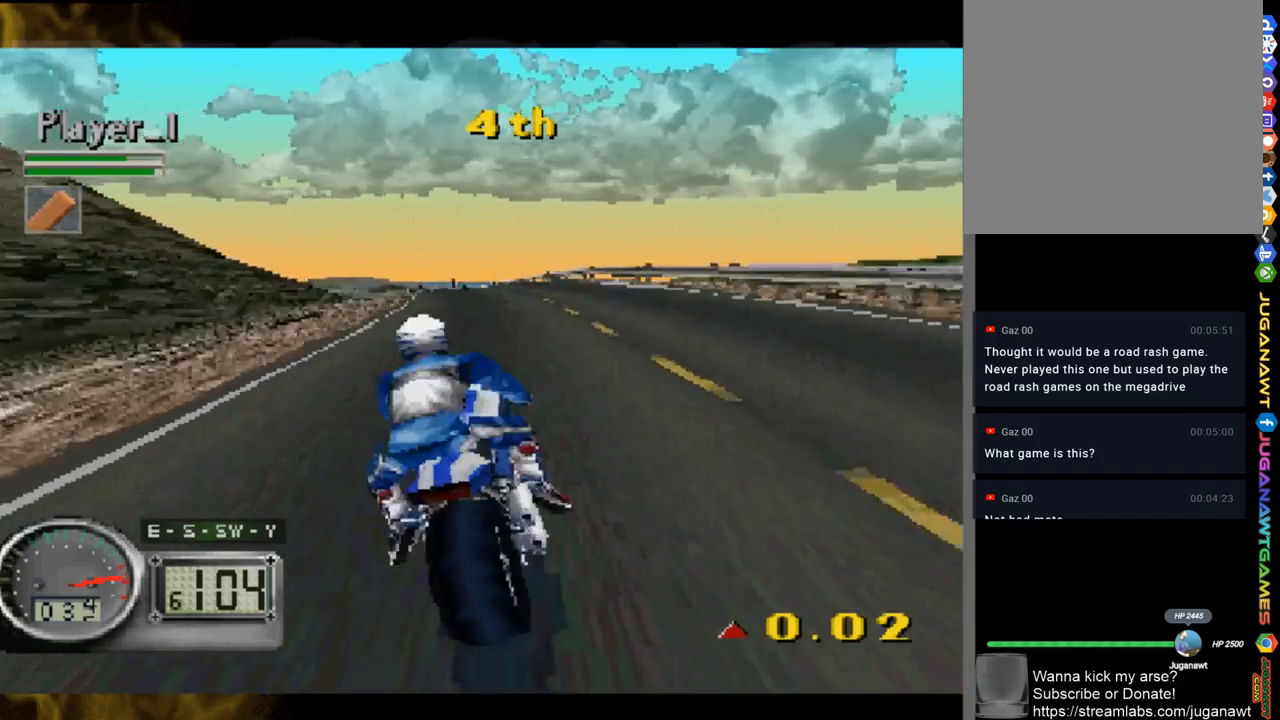
{"buttons": [], "left_stick": "up-left", "right_stick": "up-left", "events": []}
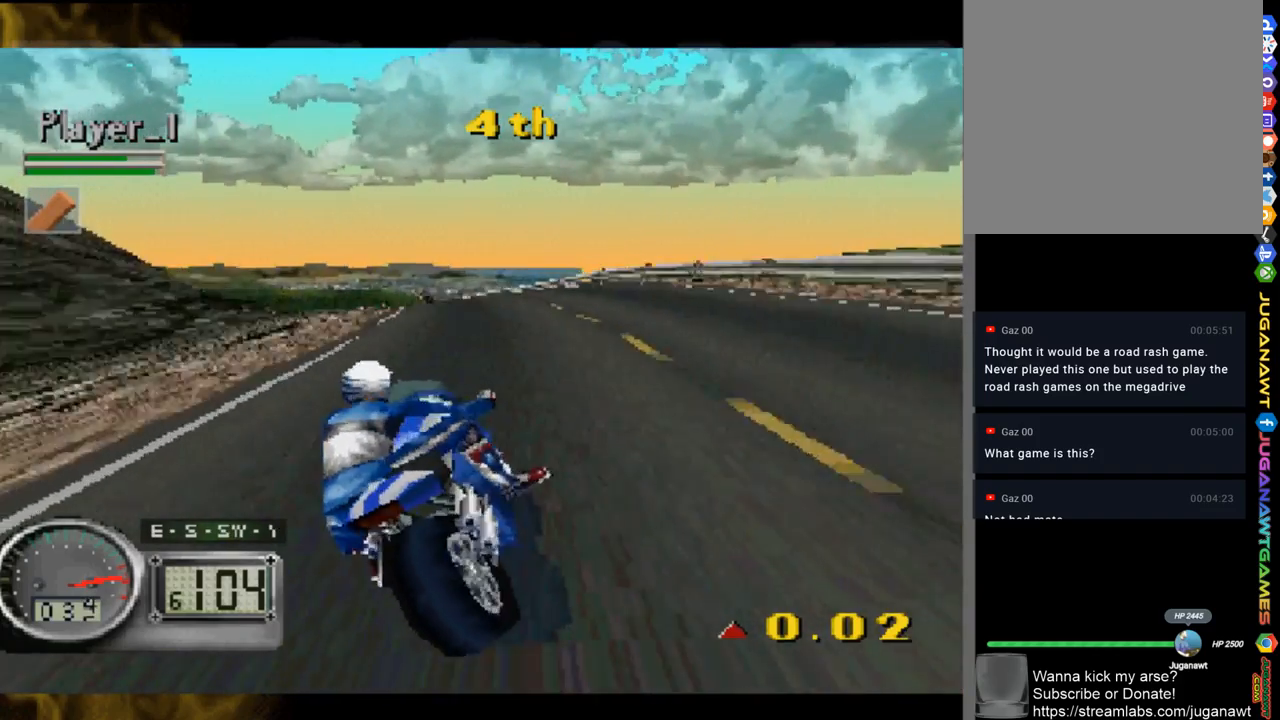
{"buttons": [], "left_stick": "up-left", "right_stick": "up-left", "events": []}
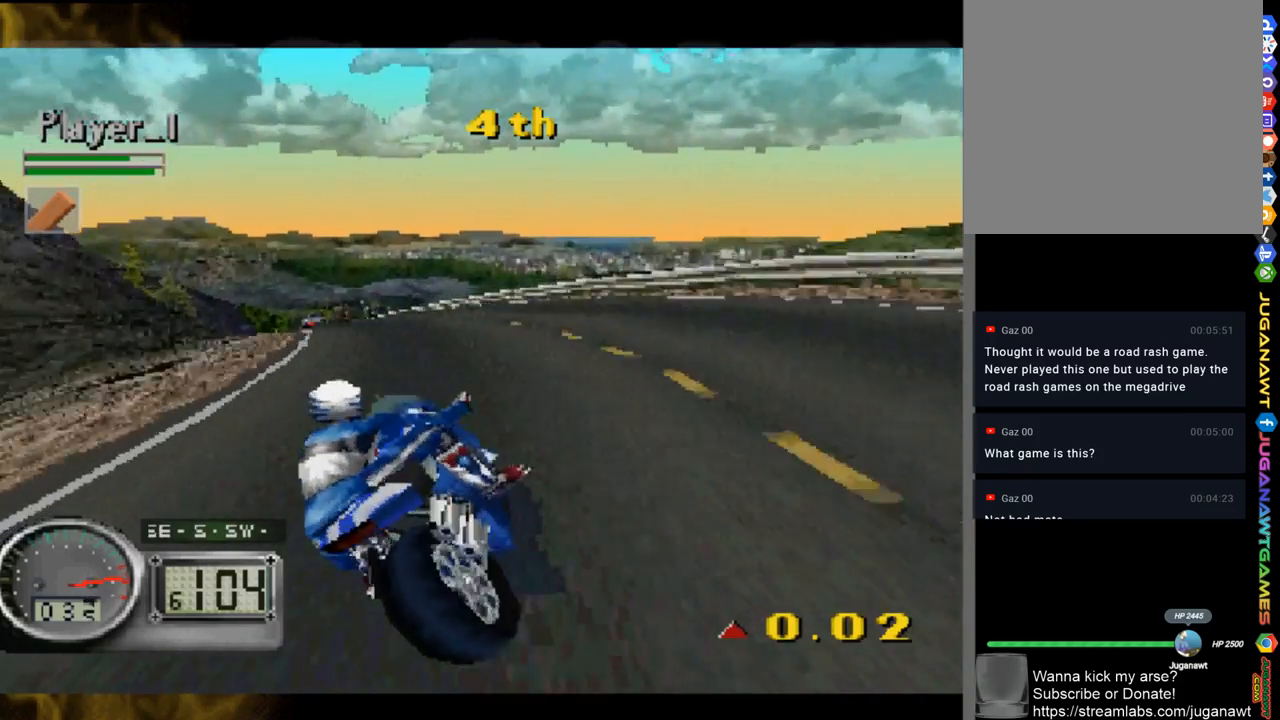
{"buttons": [], "left_stick": "left", "right_stick": "up-left", "events": [[267, "left_stick", "left"]]}
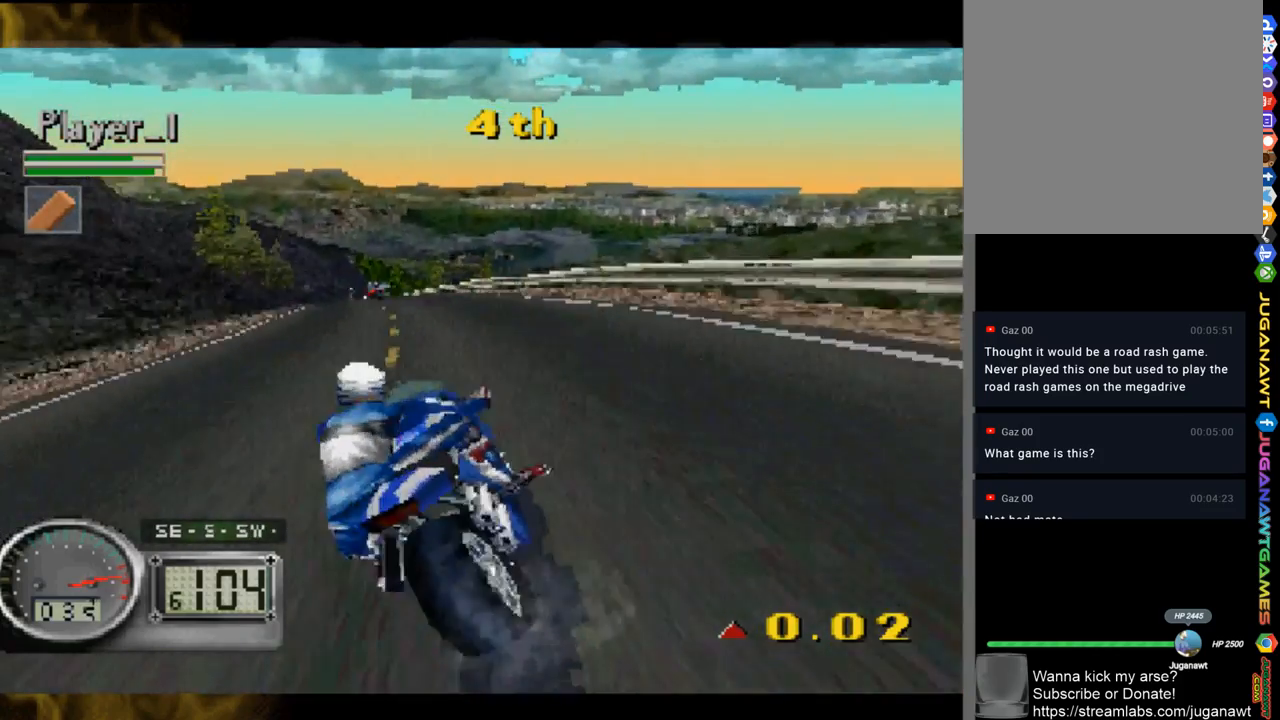
{"buttons": [], "left_stick": "left", "right_stick": "up-left", "events": []}
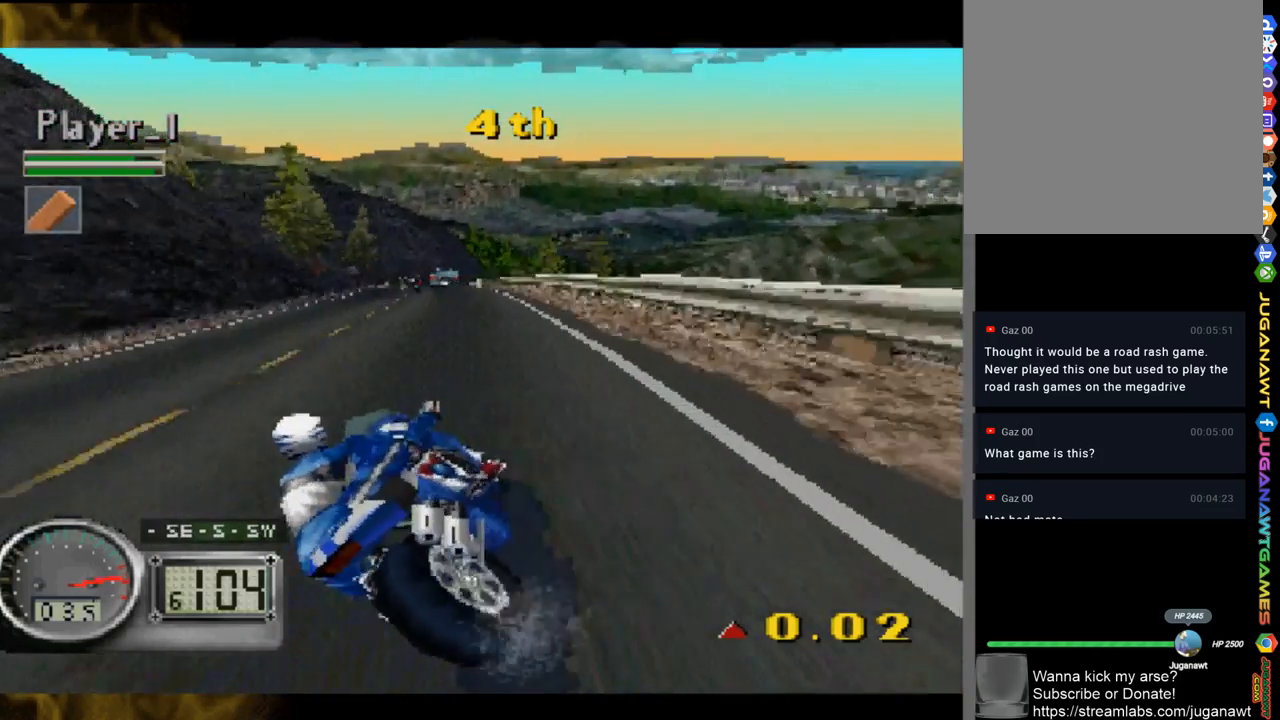
{"buttons": [], "left_stick": "center", "right_stick": "up-left", "events": [[83, "left_stick", "center"]]}
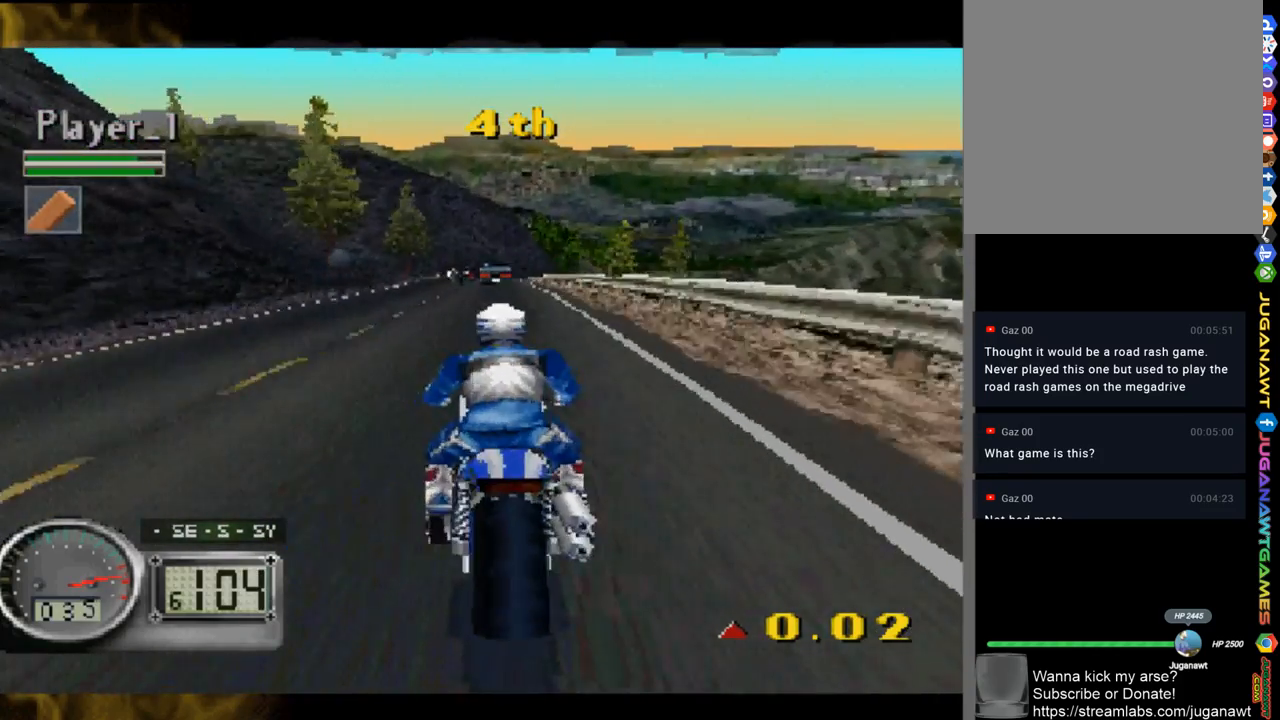
{"buttons": [], "left_stick": "center", "right_stick": "up-left", "events": [[17, "left_stick", "up-left"], [250, "left_stick", "center"]]}
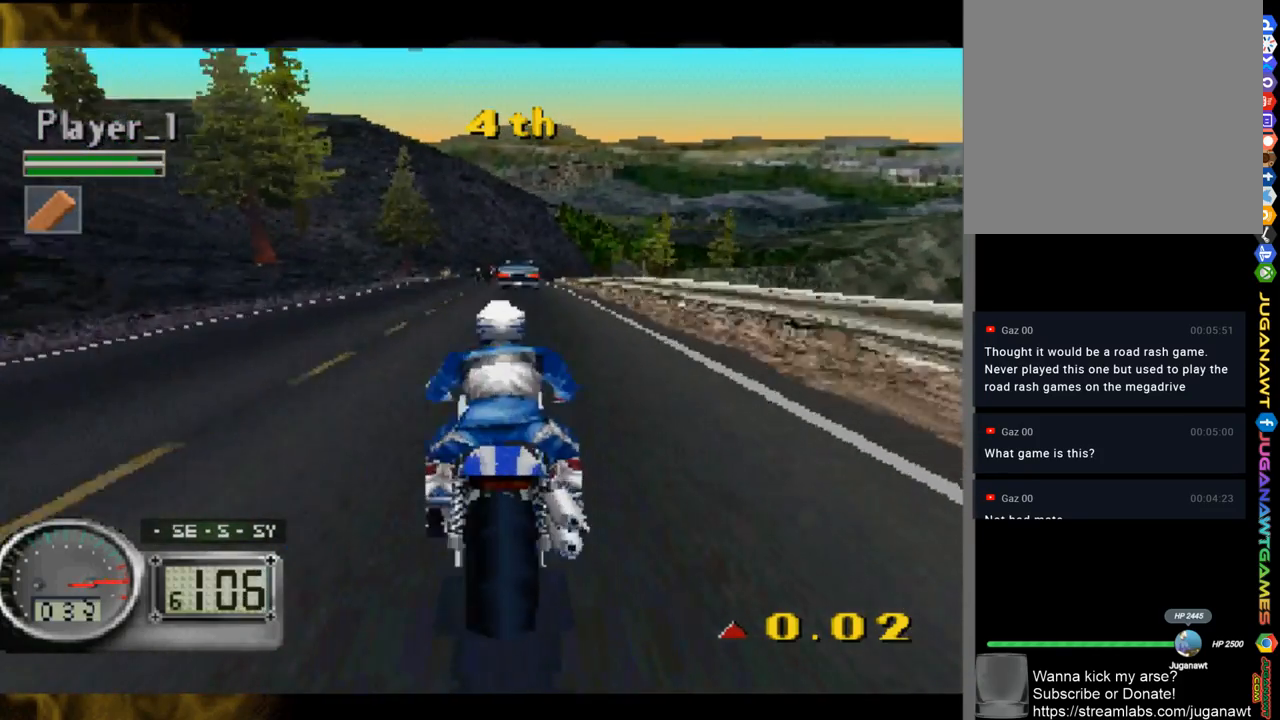
{"buttons": [], "left_stick": "center", "right_stick": "up-left", "events": [[117, "left_stick", "up-left"], [283, "left_stick", "center"]]}
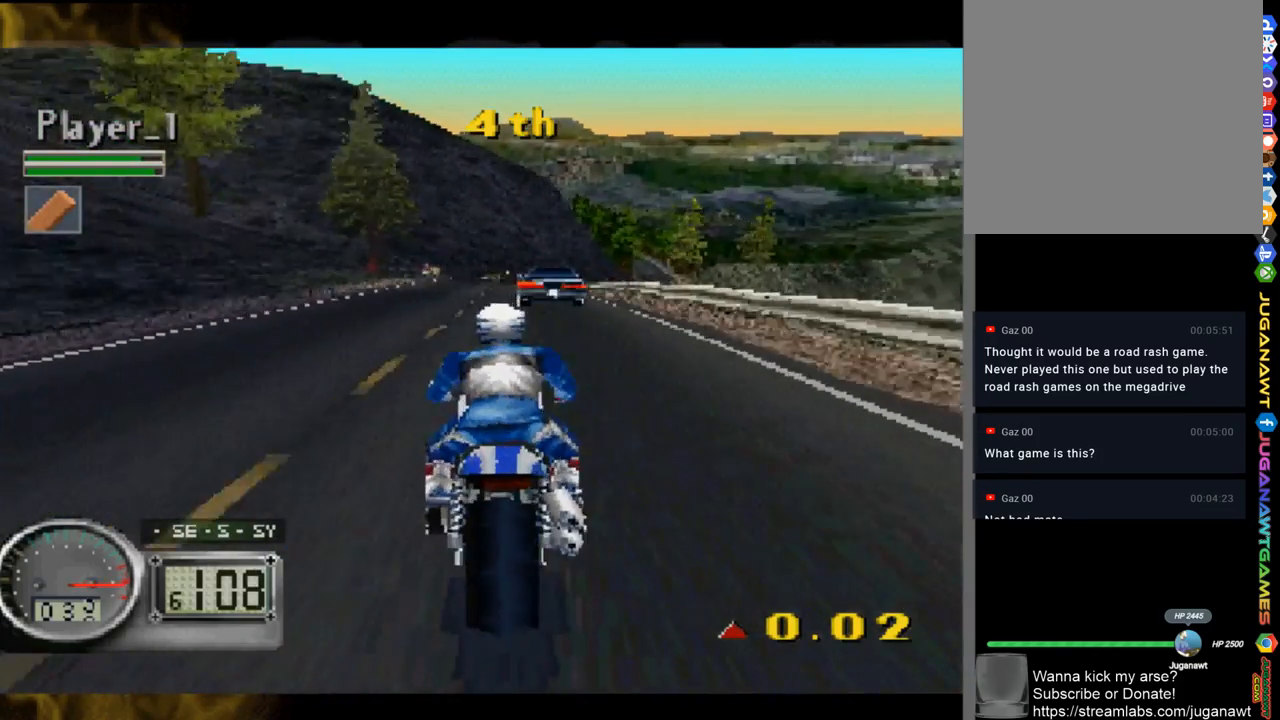
{"buttons": [], "left_stick": "right", "right_stick": "up-left", "events": [[150, "left_stick", "up-left"], [383, "left_stick", "right"]]}
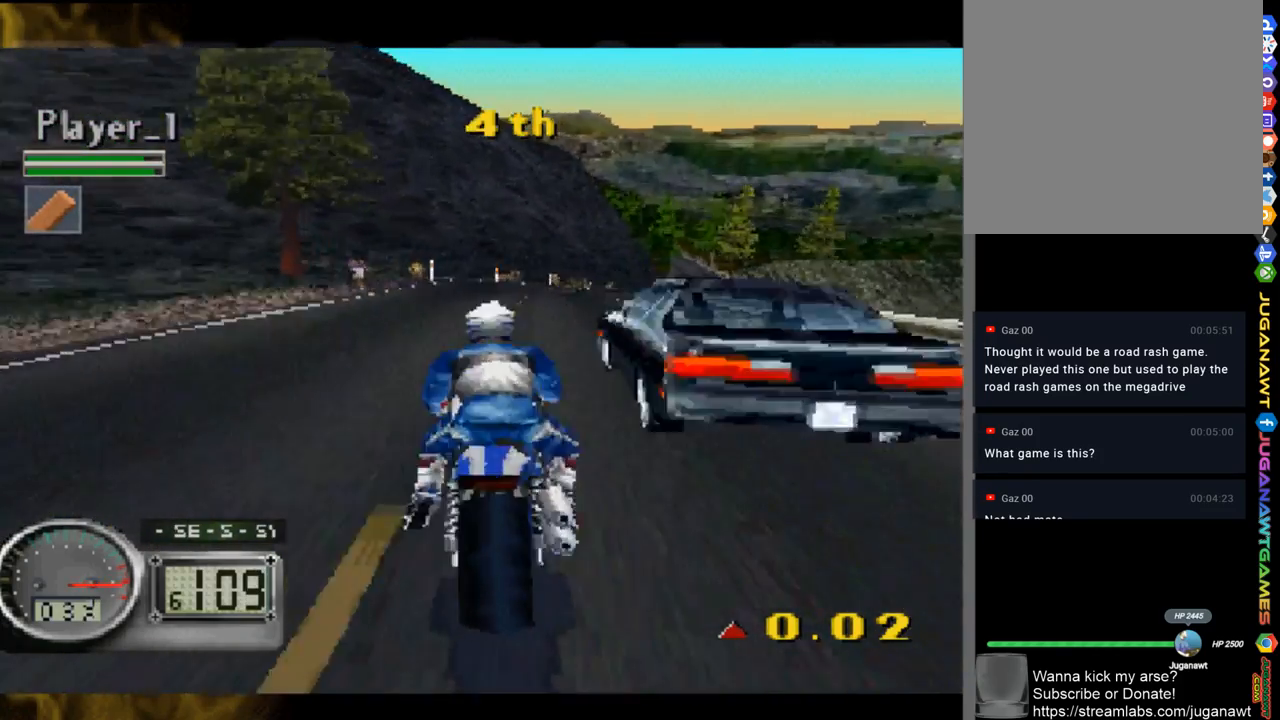
{"buttons": [], "left_stick": "right", "right_stick": "up-left", "events": []}
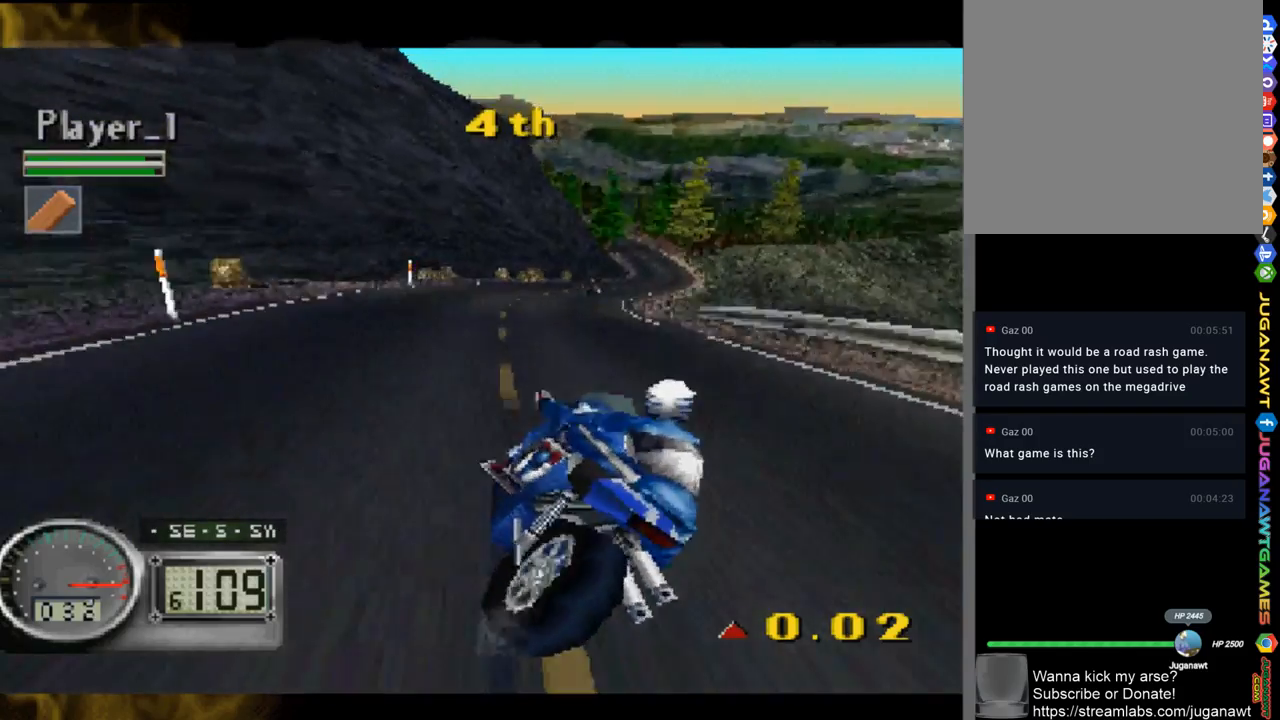
{"buttons": [], "left_stick": "right", "right_stick": "up-left", "events": []}
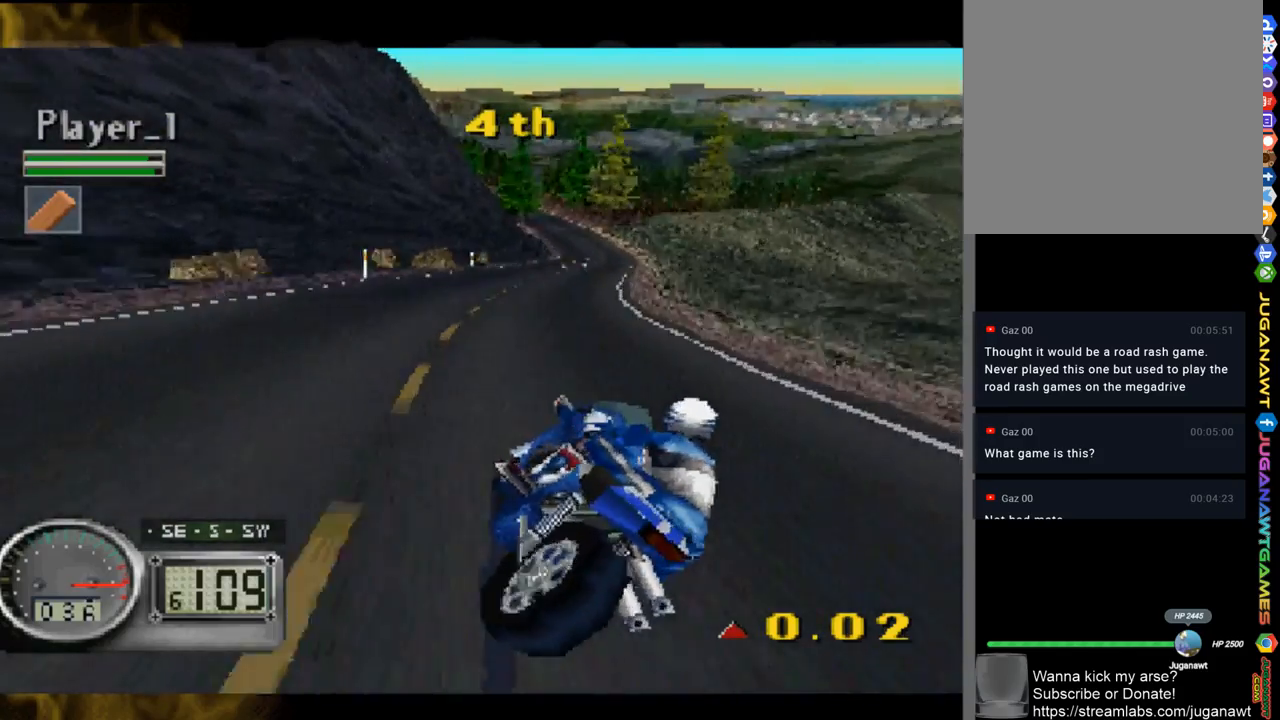
{"buttons": [], "left_stick": "center", "right_stick": "up-left", "events": [[283, "left_stick", "center"]]}
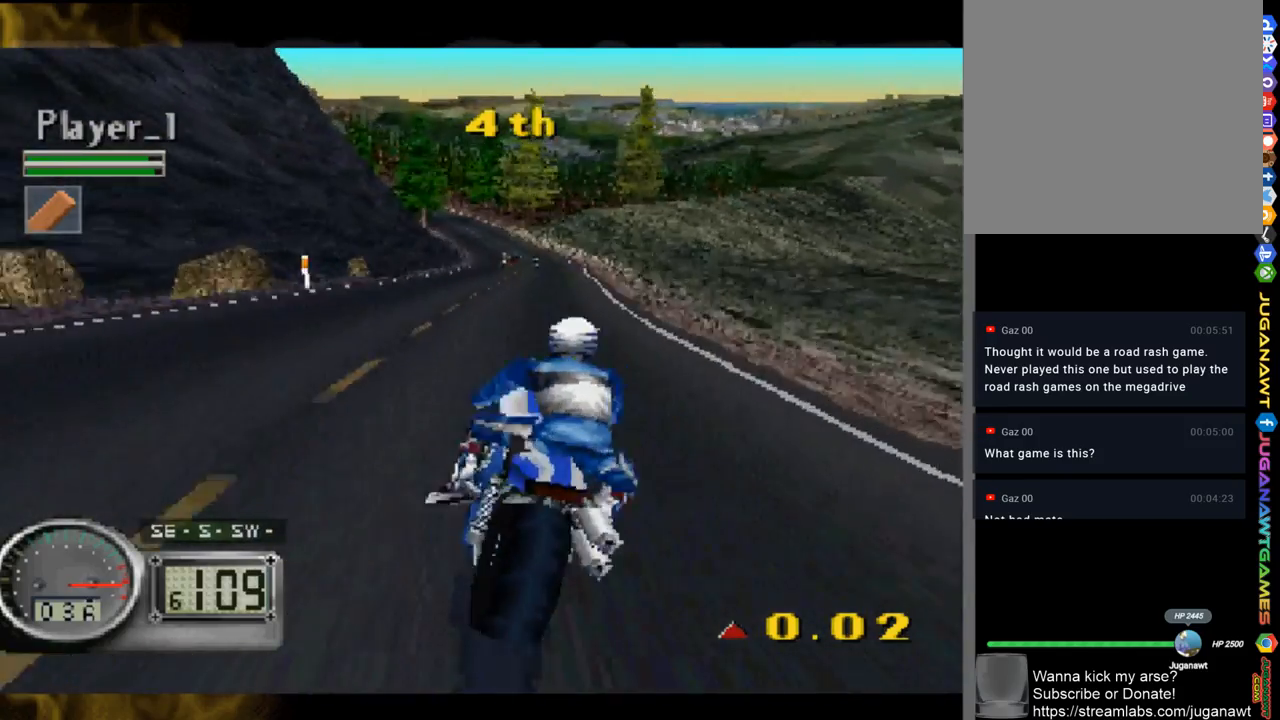
{"buttons": [], "left_stick": "center", "right_stick": "up-left", "events": []}
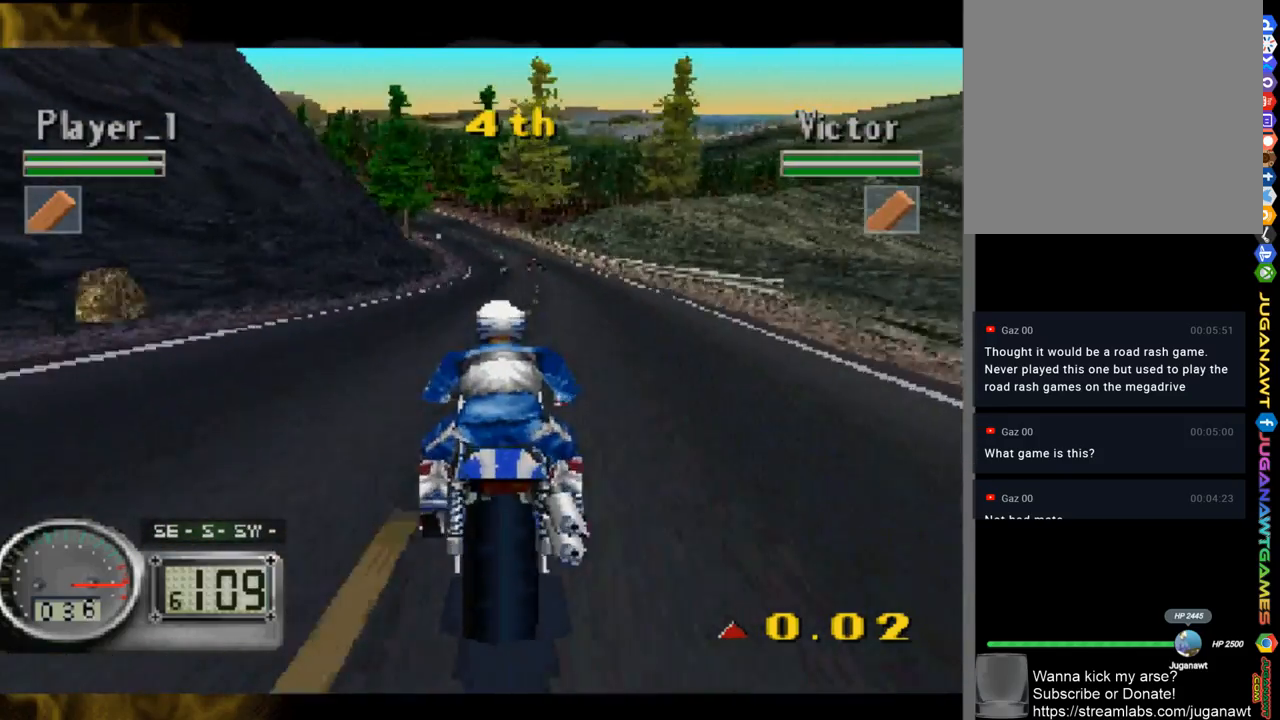
{"buttons": [], "left_stick": "center", "right_stick": "up-left", "events": []}
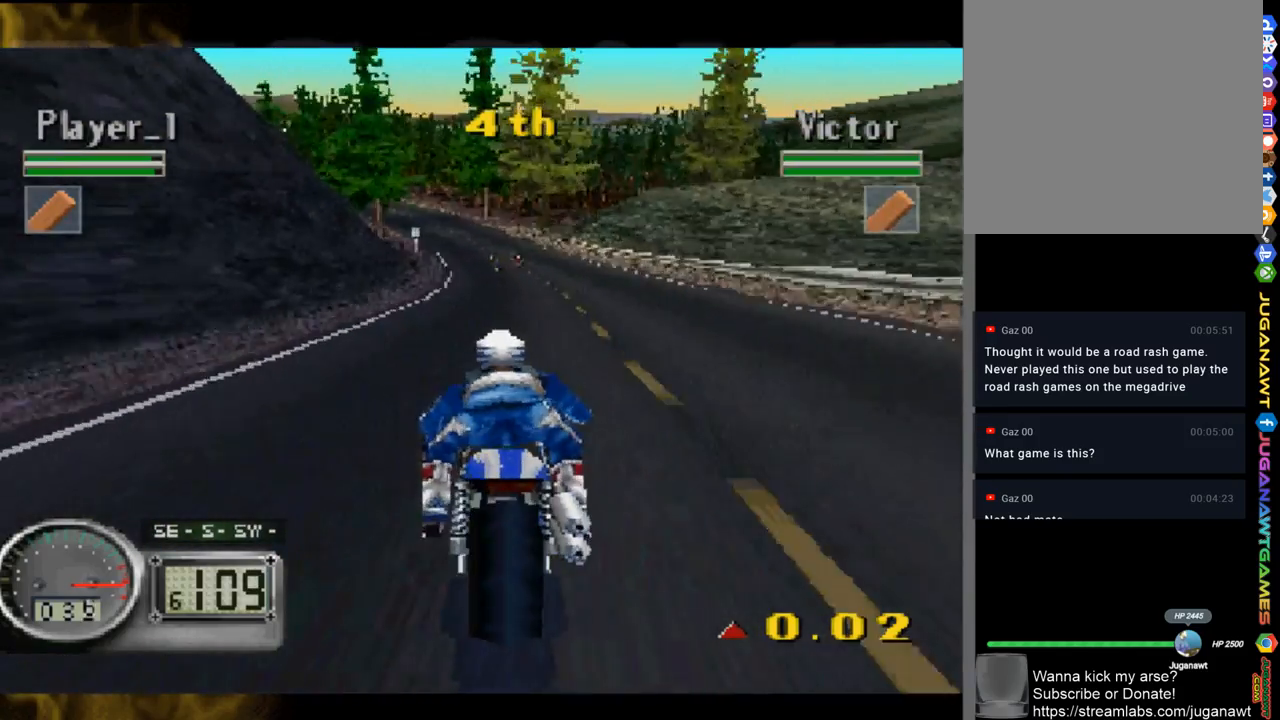
{"buttons": [], "left_stick": "left", "right_stick": "up-left", "events": [[333, "left_stick", "left"]]}
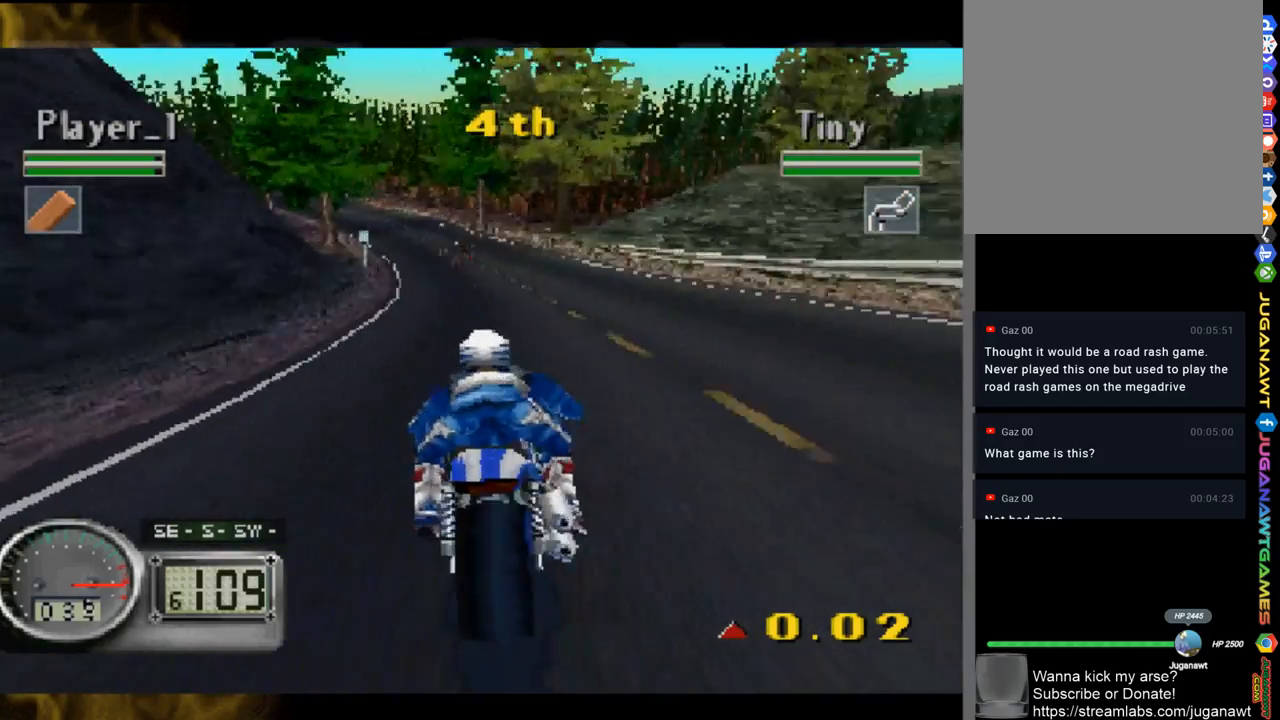
{"buttons": [], "left_stick": "left", "right_stick": "up-left", "events": []}
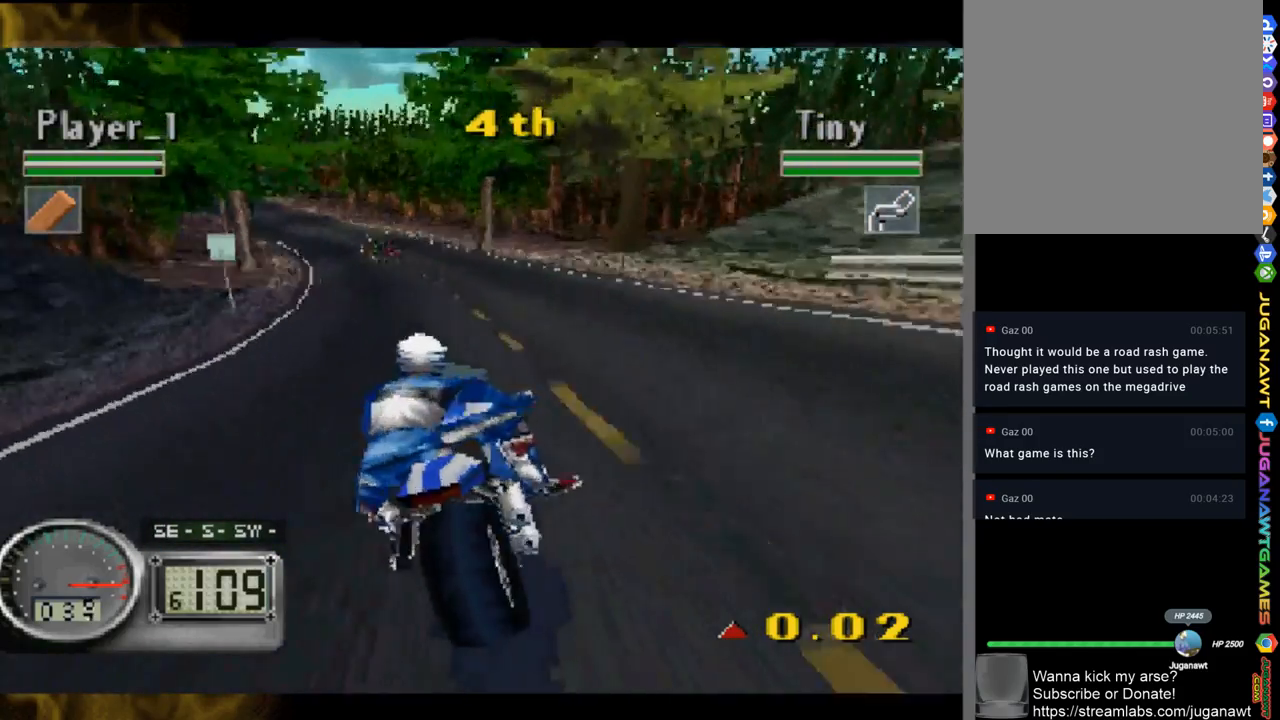
{"buttons": [], "left_stick": "left", "right_stick": "up-left", "events": []}
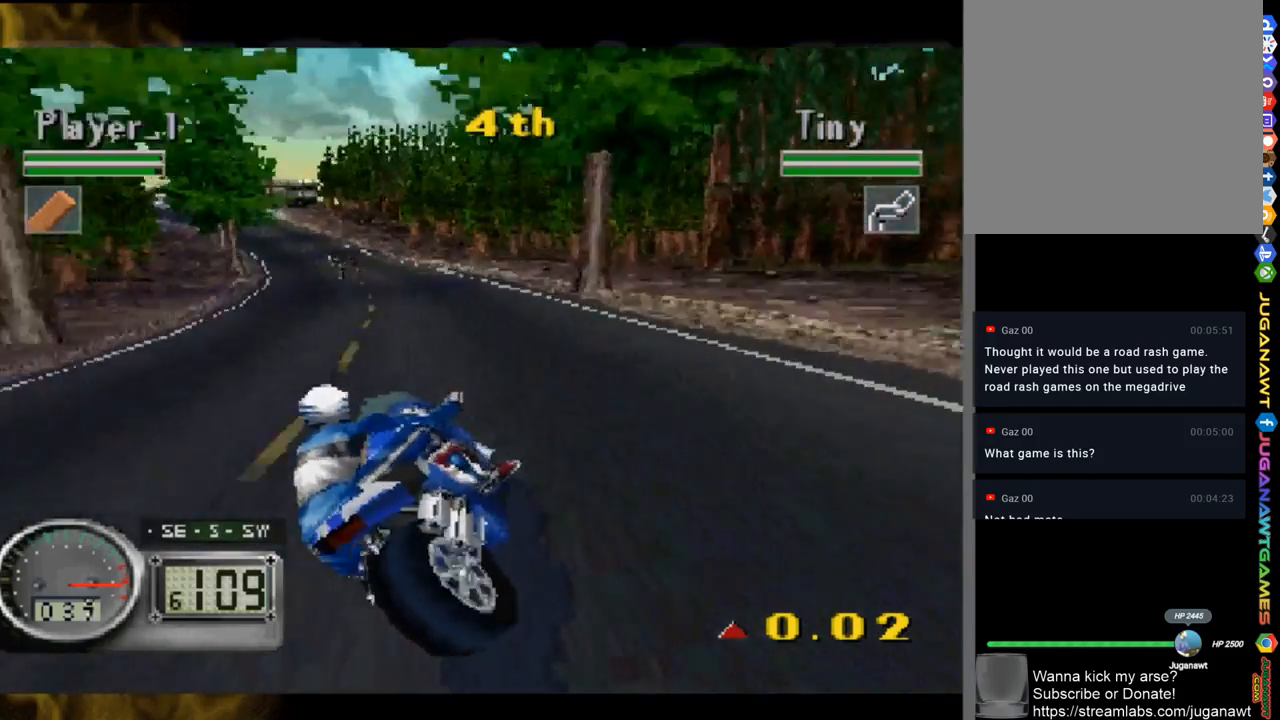
{"buttons": [], "left_stick": "left", "right_stick": "up-left", "events": []}
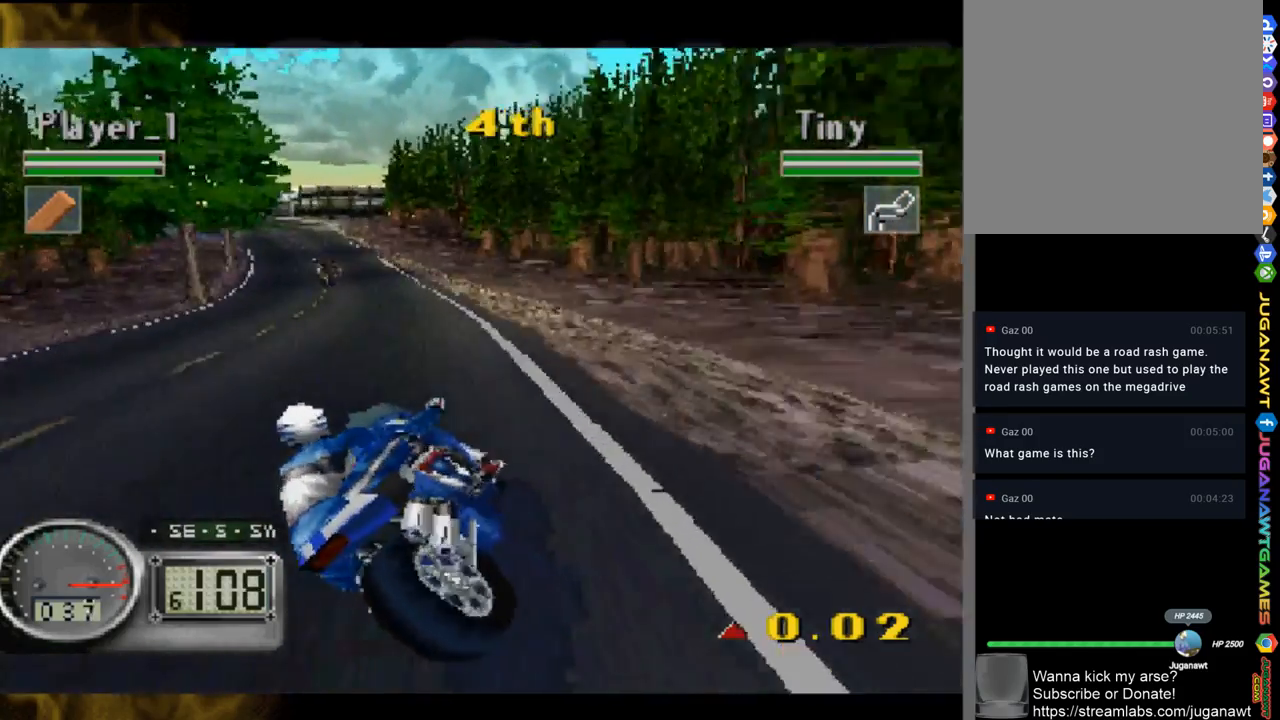
{"buttons": [], "left_stick": "left", "right_stick": "up-left", "events": []}
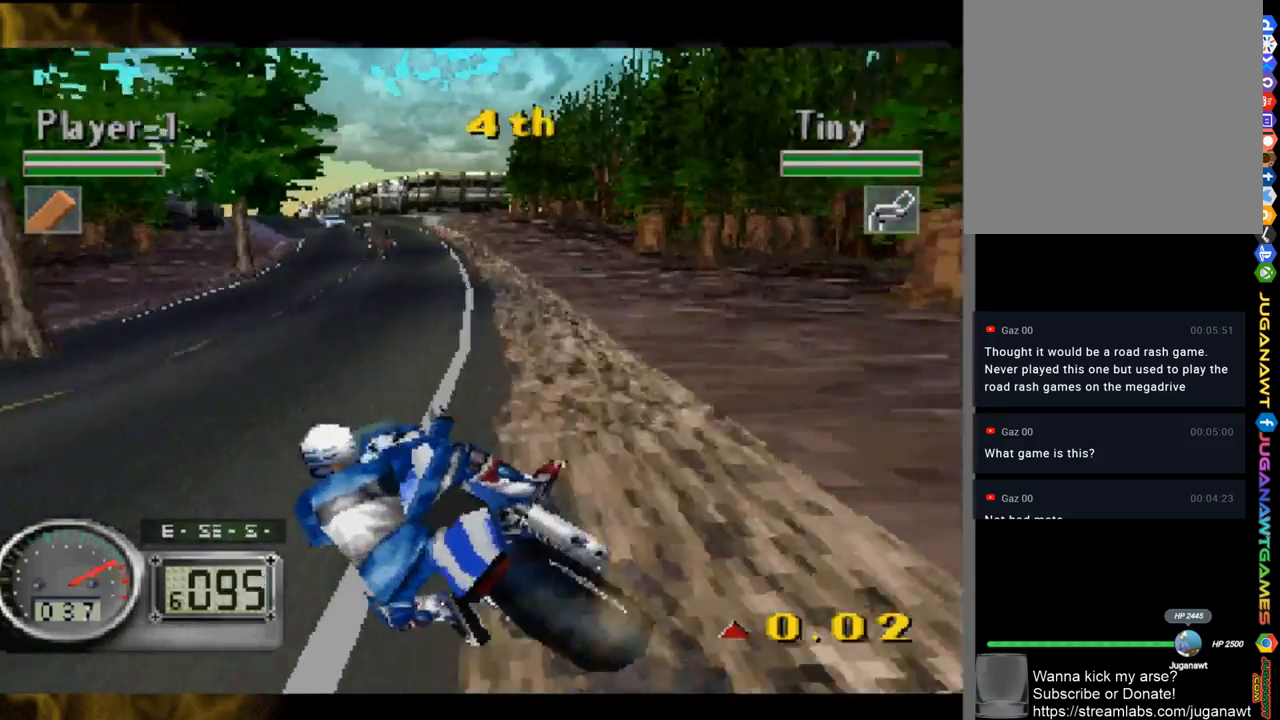
{"buttons": [], "left_stick": "up-left", "right_stick": "up-left", "events": [[50, "left_stick", "up-left"], [217, "left_stick", "center"], [467, "left_stick", "up-left"]]}
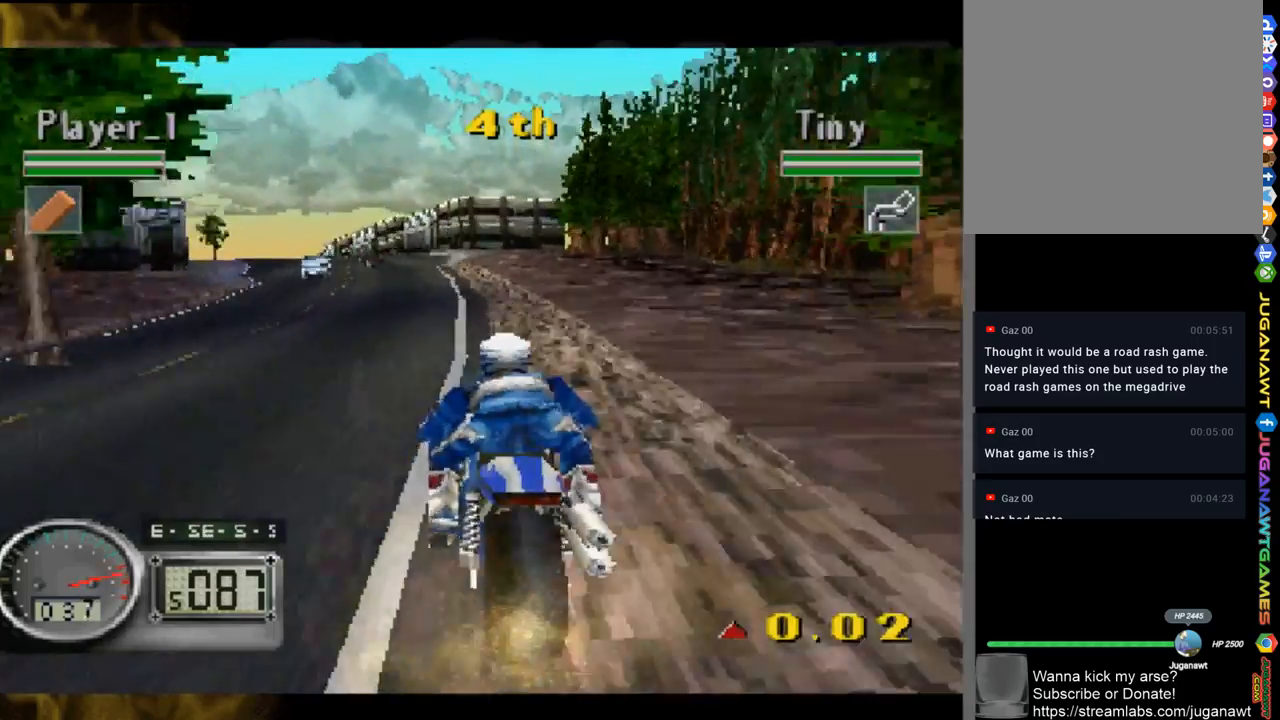
{"buttons": [], "left_stick": "up-left", "right_stick": "up-left", "events": []}
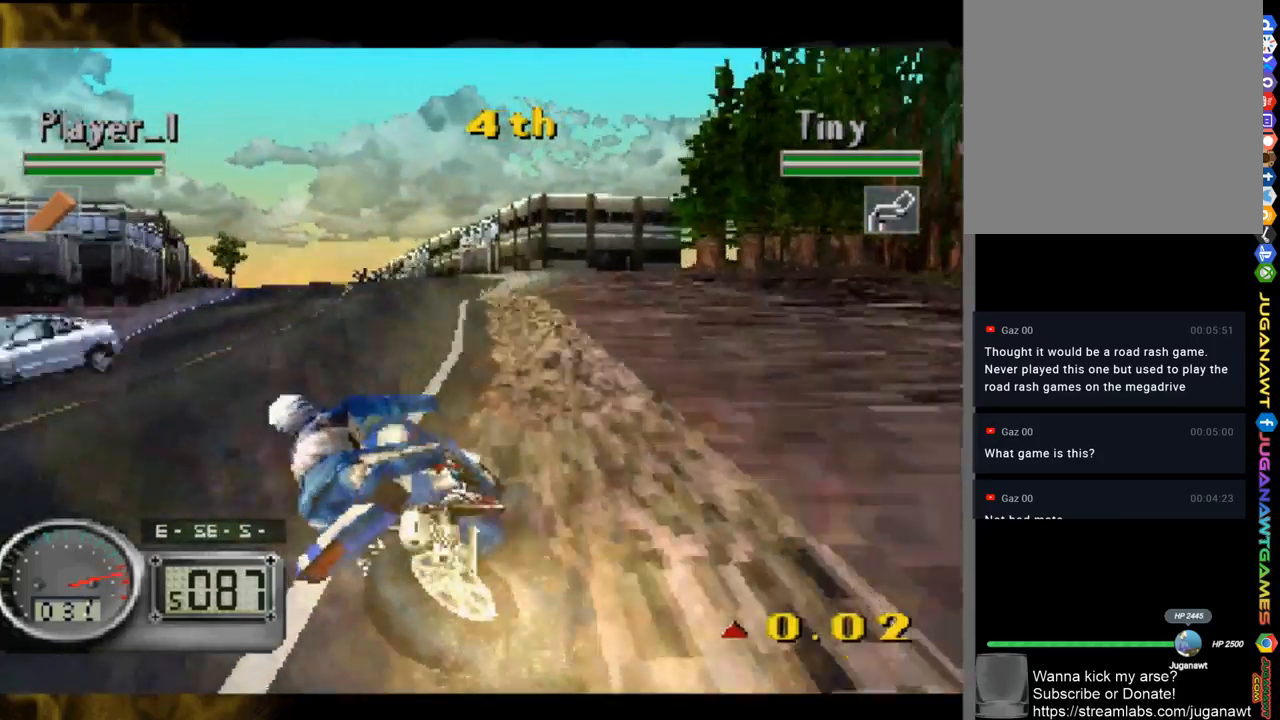
{"buttons": [], "left_stick": "left", "right_stick": "up-left", "events": [[217, "left_stick", "left"]]}
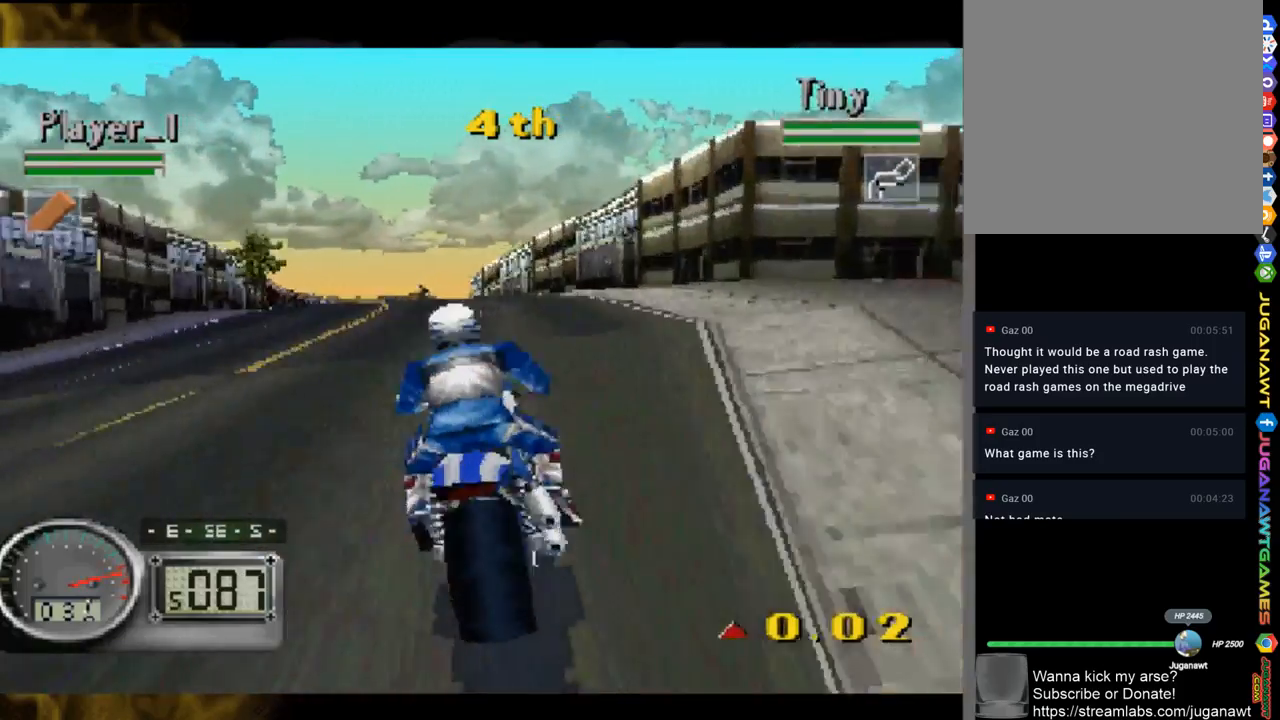
{"buttons": [], "left_stick": "center", "right_stick": "up-left", "events": [[483, "left_stick", "center"]]}